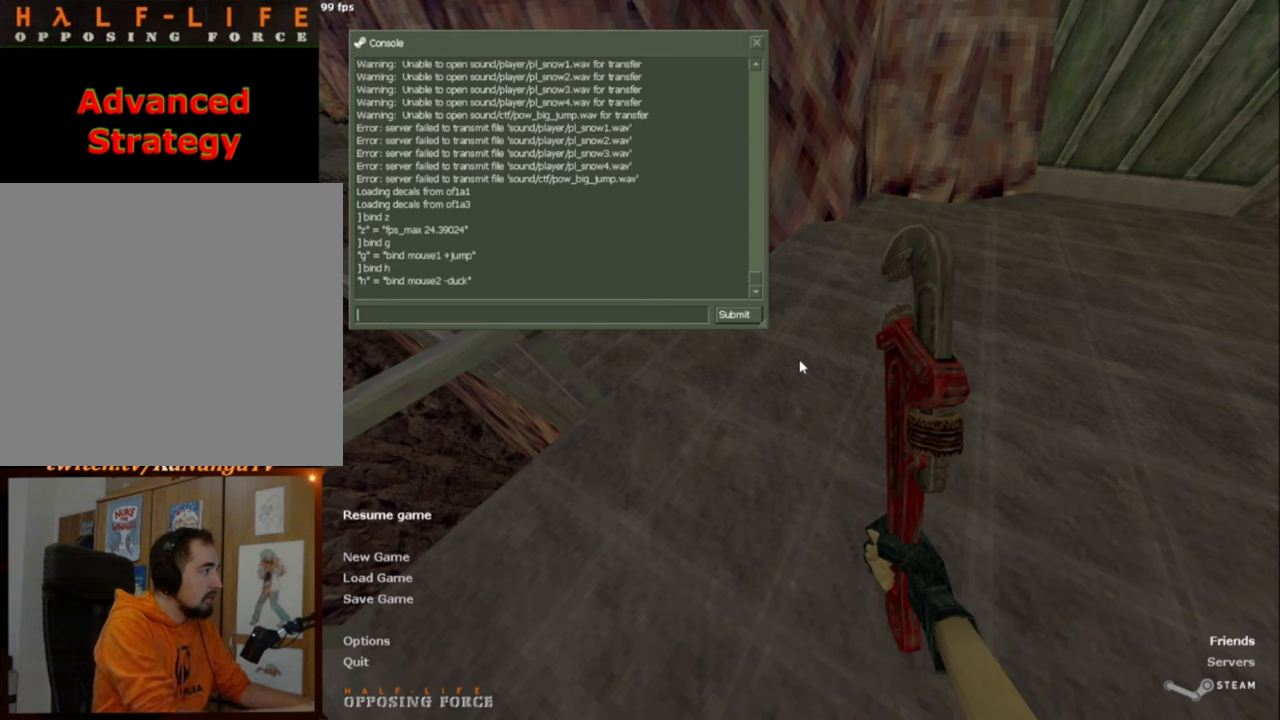
Gameplay with keyboard and mouse; each line is a JSON object with the keys and mouse buttons held at the frame after it. "events" lists presses ("down") and releases ("up") of ".", "/", "0", "1", "2", "3", "4", "5", "6", "7", "8", "9", "a", "alt_l", "alt_r", "b", "backslash", "backspace", "c", "caps_lock", "comma", "ctrl_l", "ctrl_r", "d", "e", "equals", "escape", "f", "f1", "f10", "f11", "f12", "f2", "f3", "f4", "f5", "f6", "f7", "f8", "f9", "g", "h", "i", "j", "k", "l", "lbracket", "m", "minus", "n", "o", "p", "q", "quote", "r", "rbracket", "return", "s", "semicolon", "shift_l", "shift_r", "space", "super", "t", "tab", "tilde", "u", "v", "w", "x", "y", "z", "mouse_left", "mouse_middle", "mouse_right", "mouse_mb4", "mouse_mb5", "mouse_wheel_up" and "mouse_wheel_down" between this image and that frame as [ms after this image, input, new state], when the widget could be followed in between. "mouse_left", "mouse_middle", "mouse_right", "mouse_mb4", "mouse_mb5", "mouse_wheel_up", "mouse_wheel_down" = the "left", "middle", "right", "mb4", "mb5", "wheel_up", "wheel_down" buttons of the "mouse" list. No other keys are recorded. Not read: mouse_move.
{"keys": [], "mouse": [], "events": []}
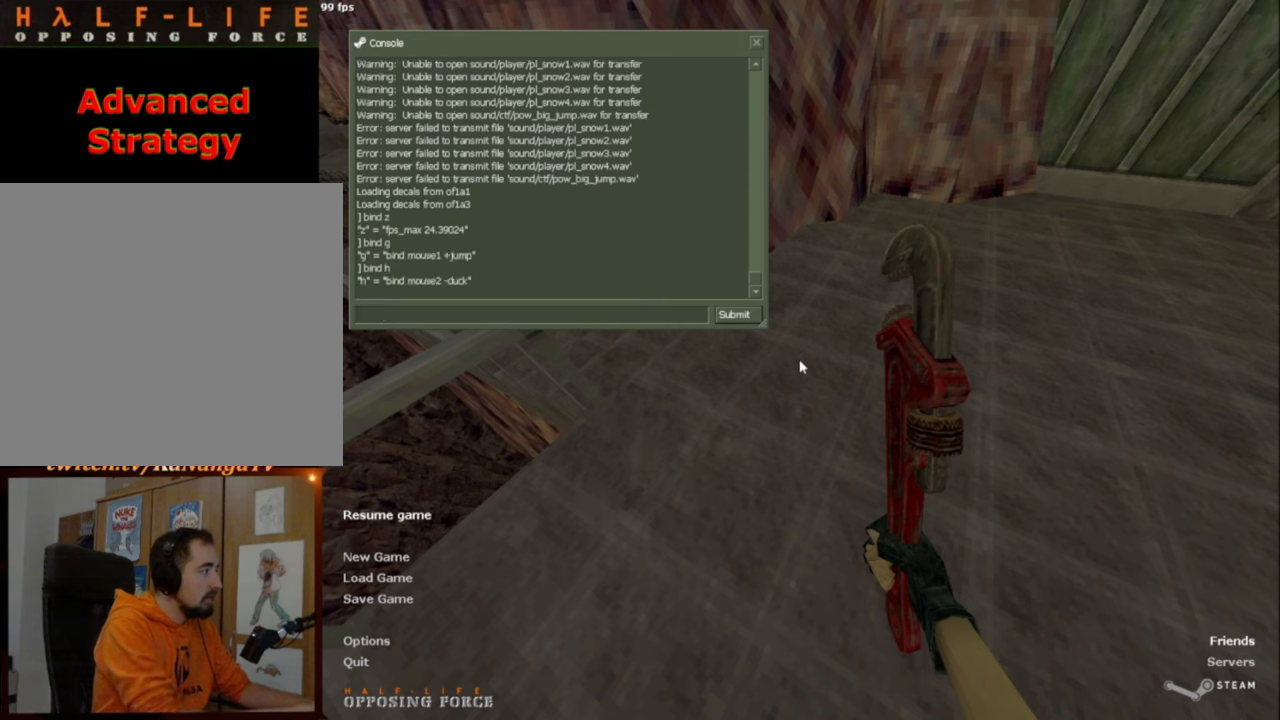
{"keys": [], "mouse": [], "events": []}
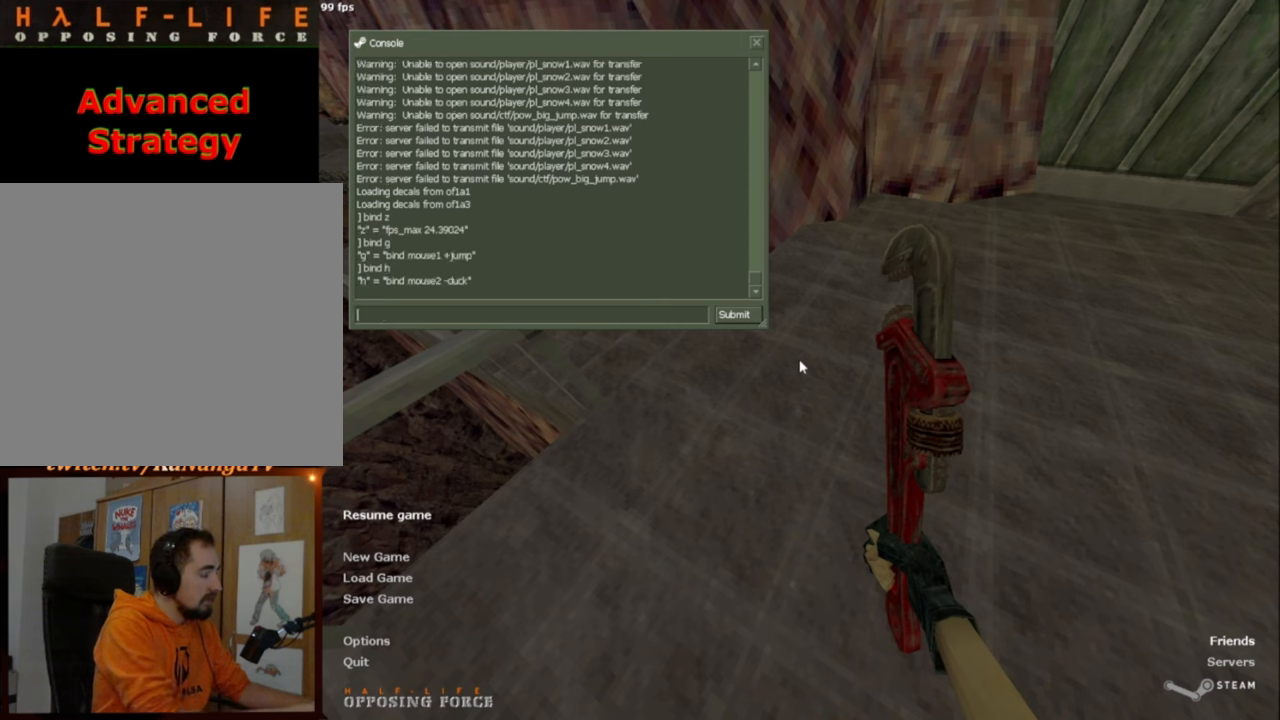
{"keys": [], "mouse": [], "events": []}
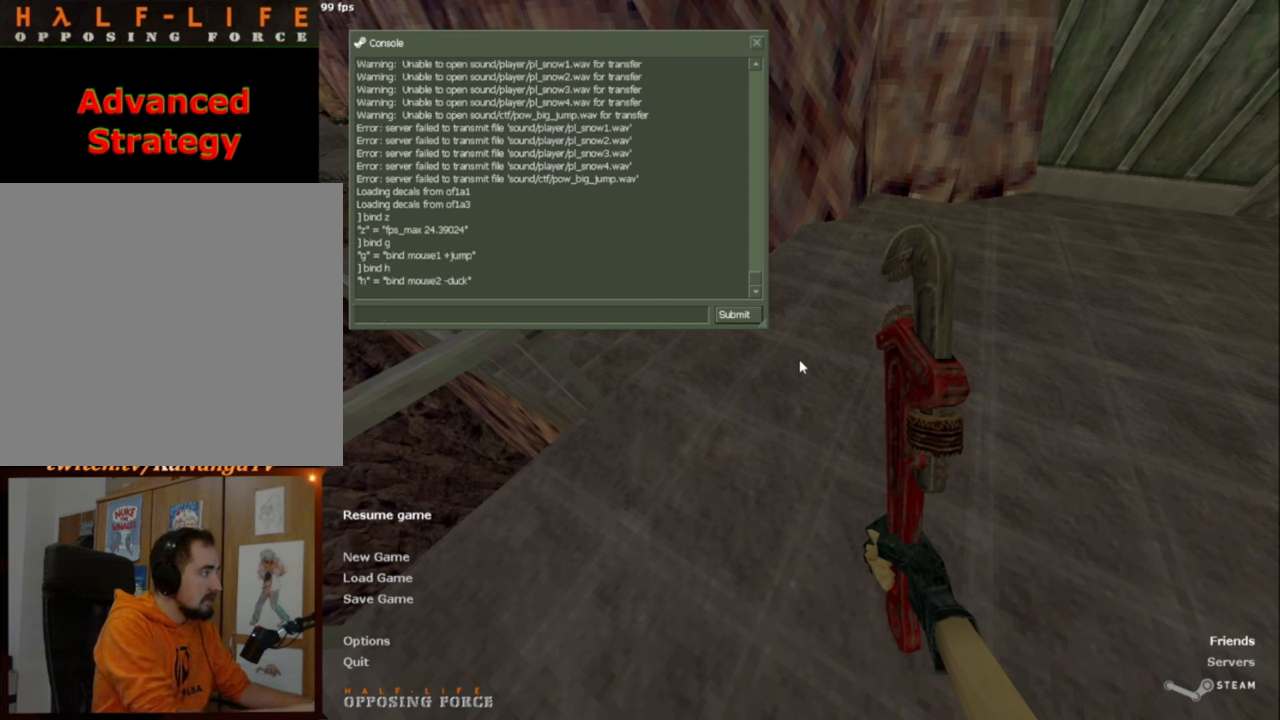
{"keys": [], "mouse": [], "events": []}
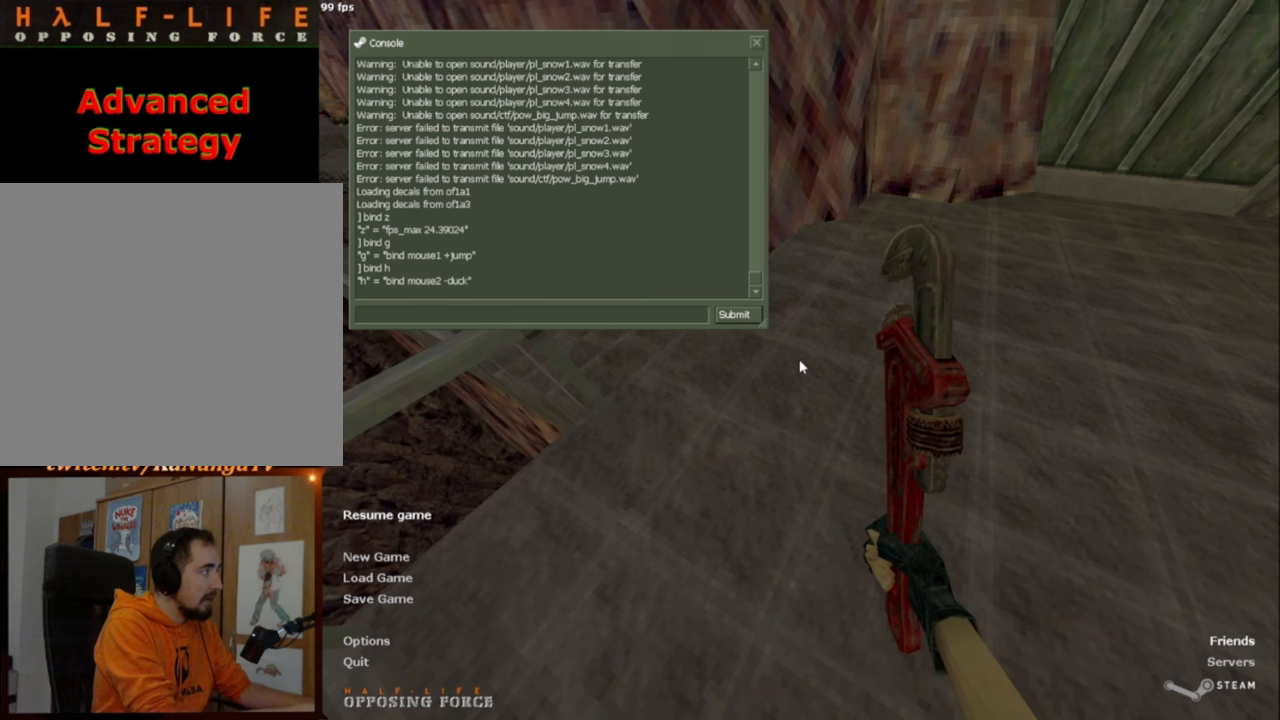
{"keys": [], "mouse": [], "events": []}
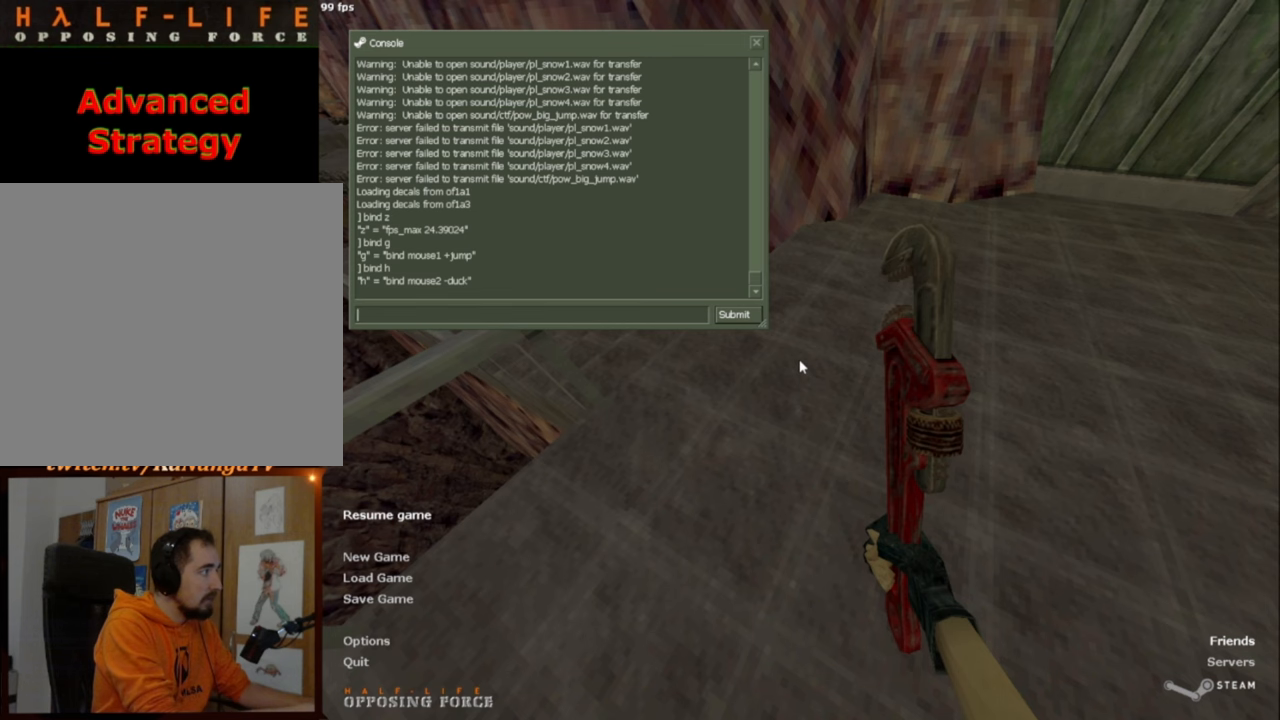
{"keys": [], "mouse": [], "events": []}
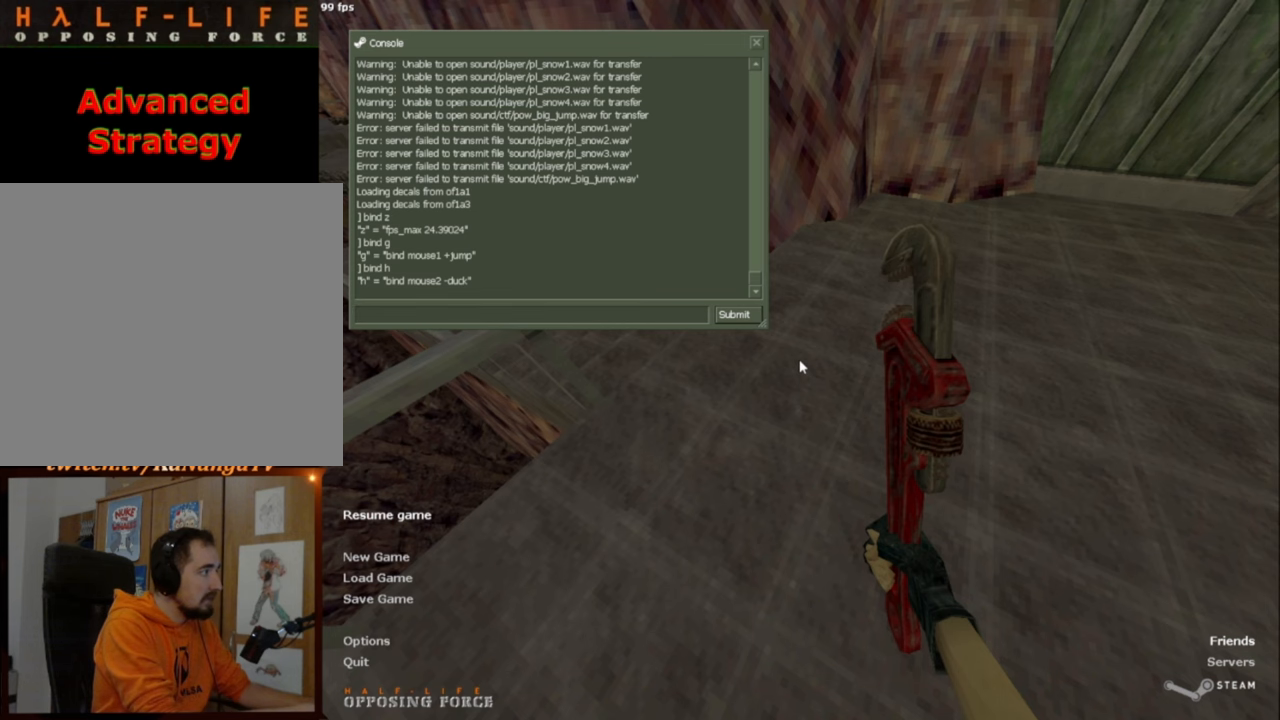
{"keys": [], "mouse": [], "events": []}
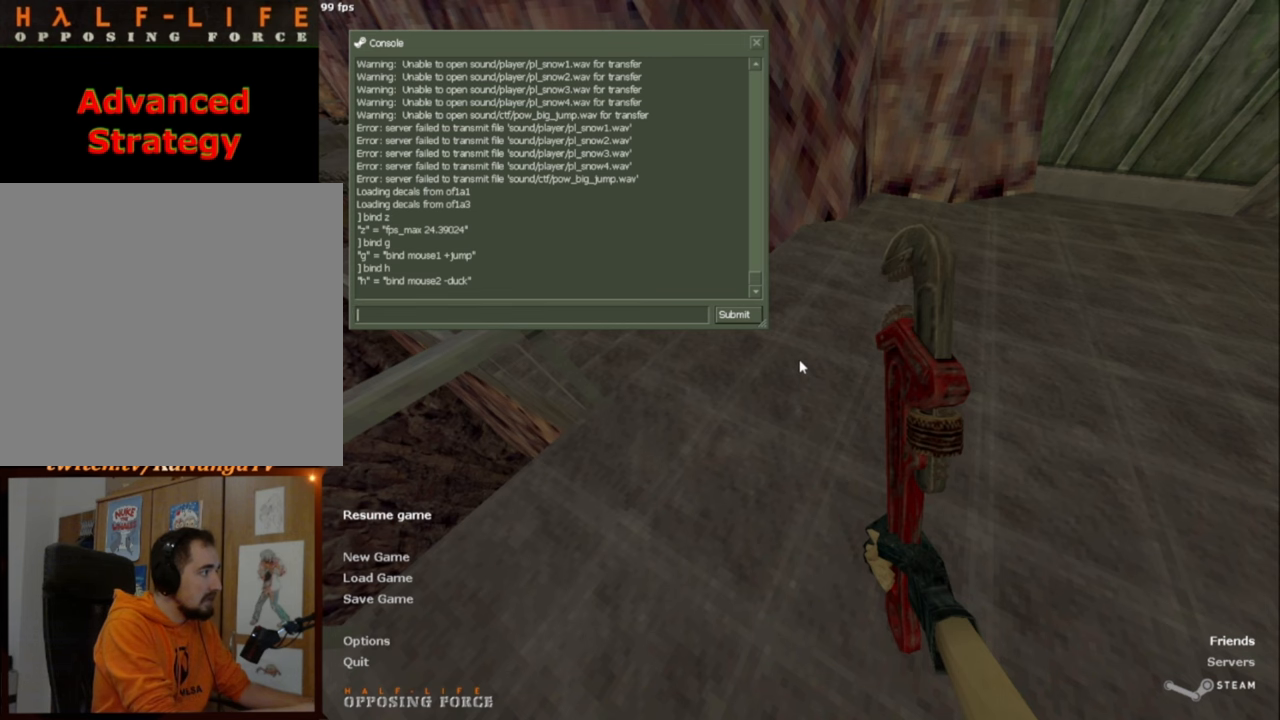
{"keys": [], "mouse": [], "events": []}
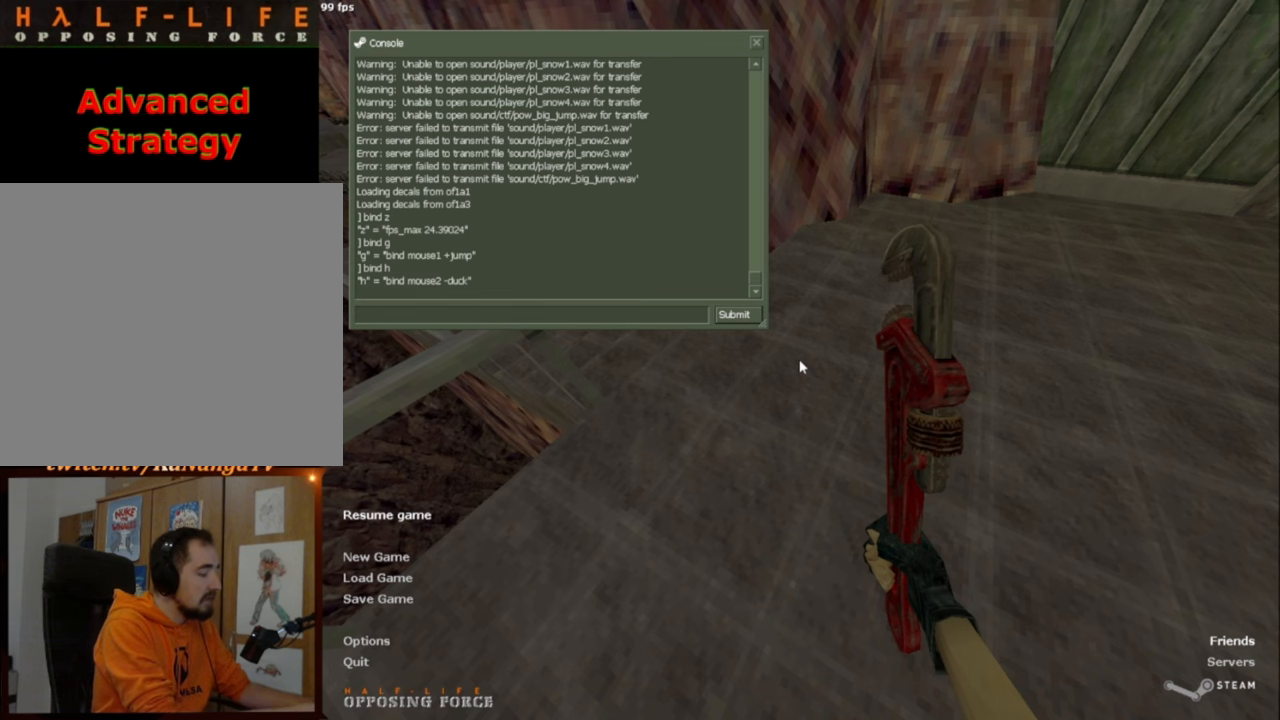
{"keys": [], "mouse": [], "events": []}
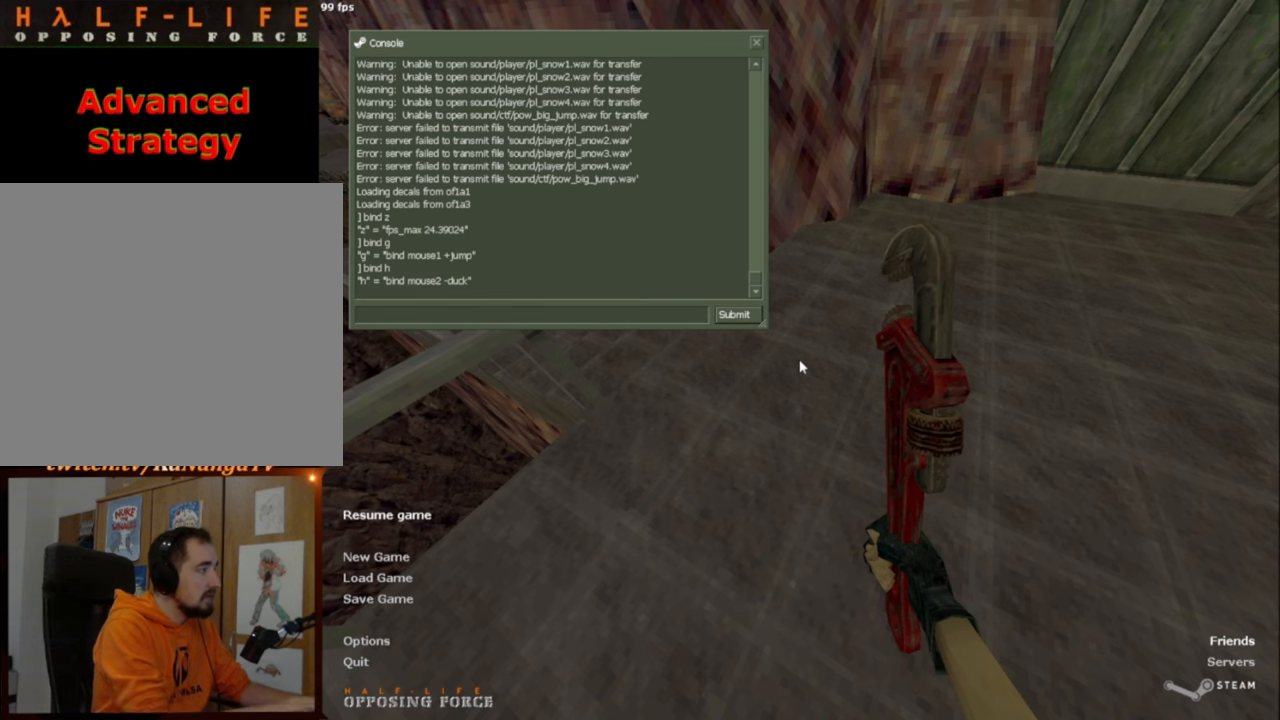
{"keys": [], "mouse": [], "events": [[317, "escape", "down"], [367, "escape", "up"]]}
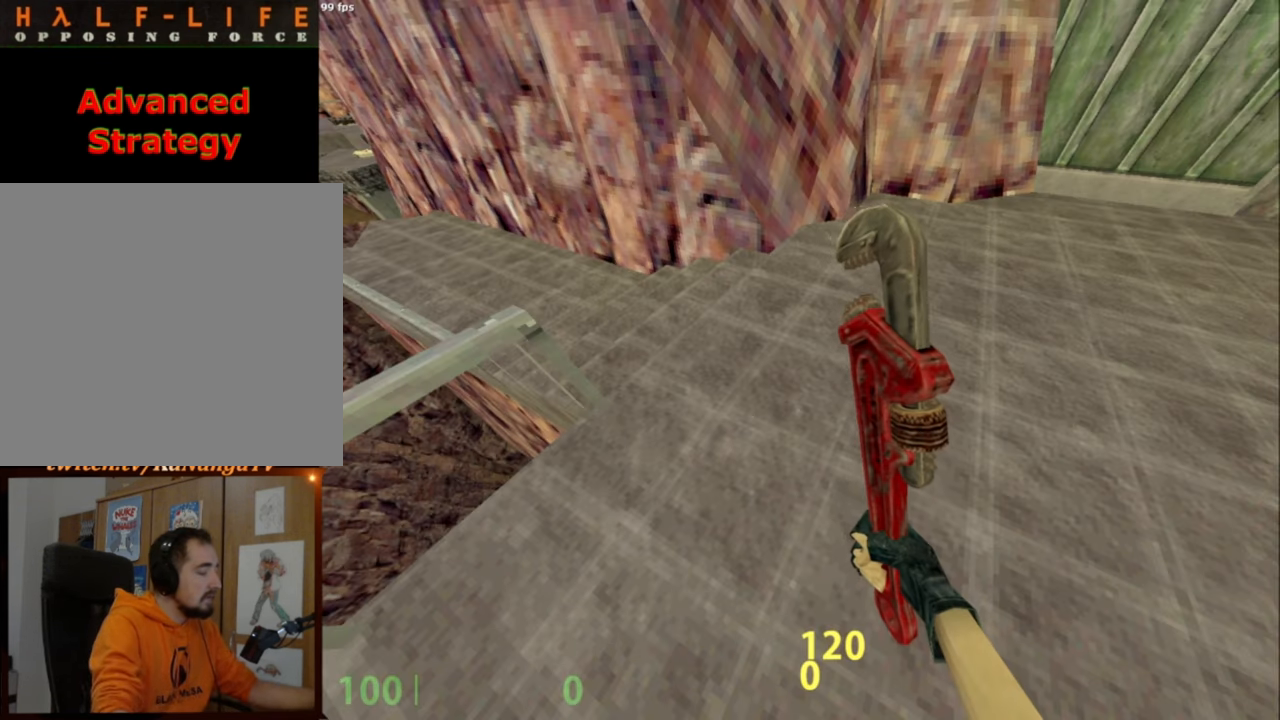
{"keys": [], "mouse": [], "events": []}
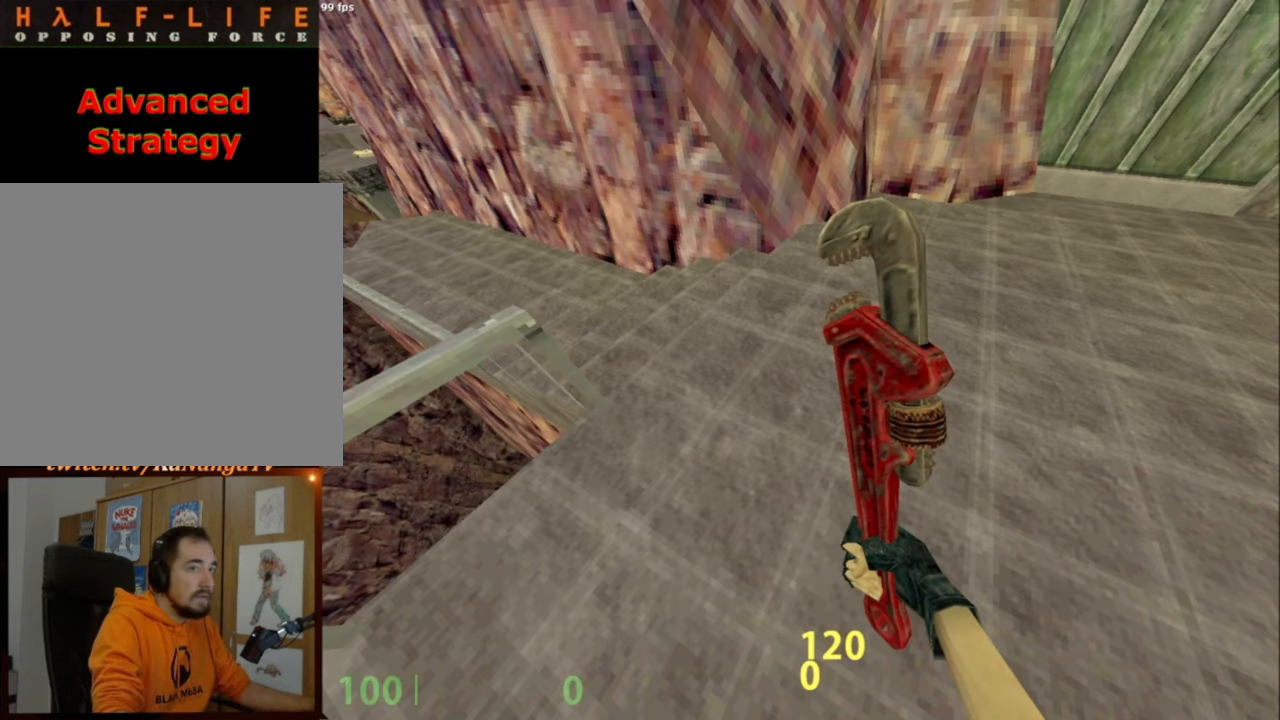
{"keys": [], "mouse": [], "events": [[250, "g", "down"], [450, "g", "up"]]}
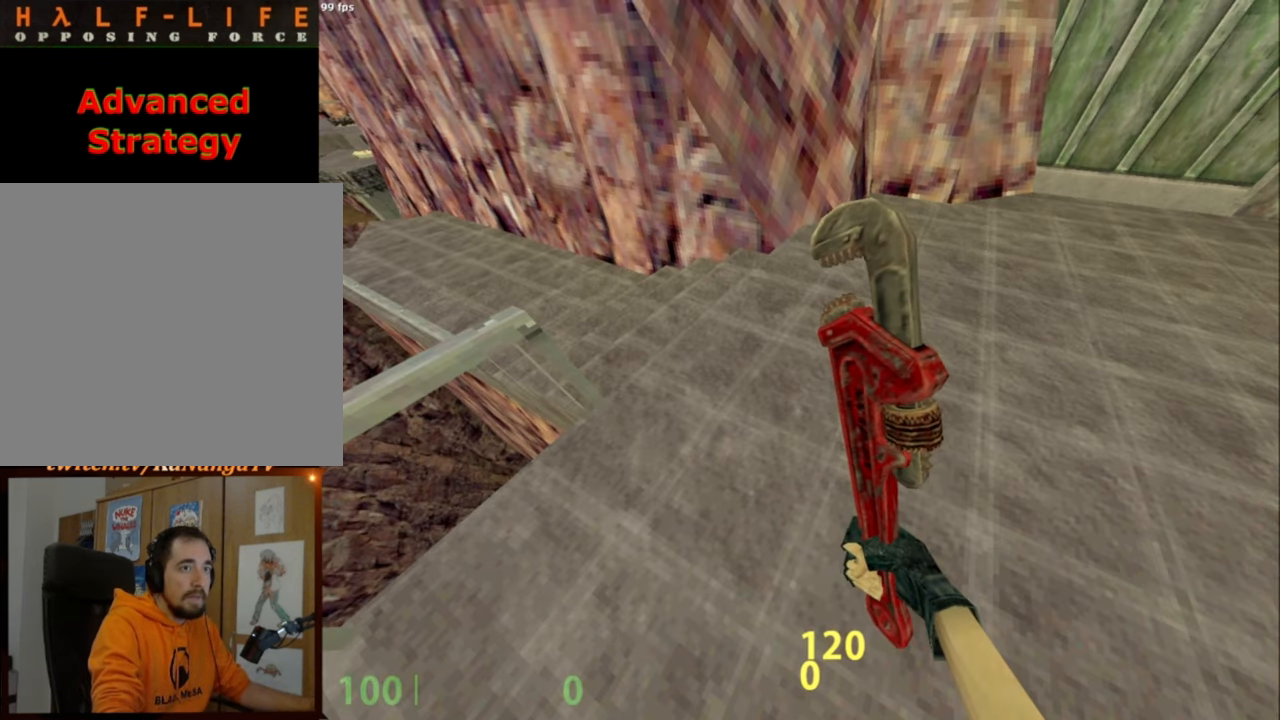
{"keys": [], "mouse": [], "events": [[183, "h", "down"], [333, "h", "up"]]}
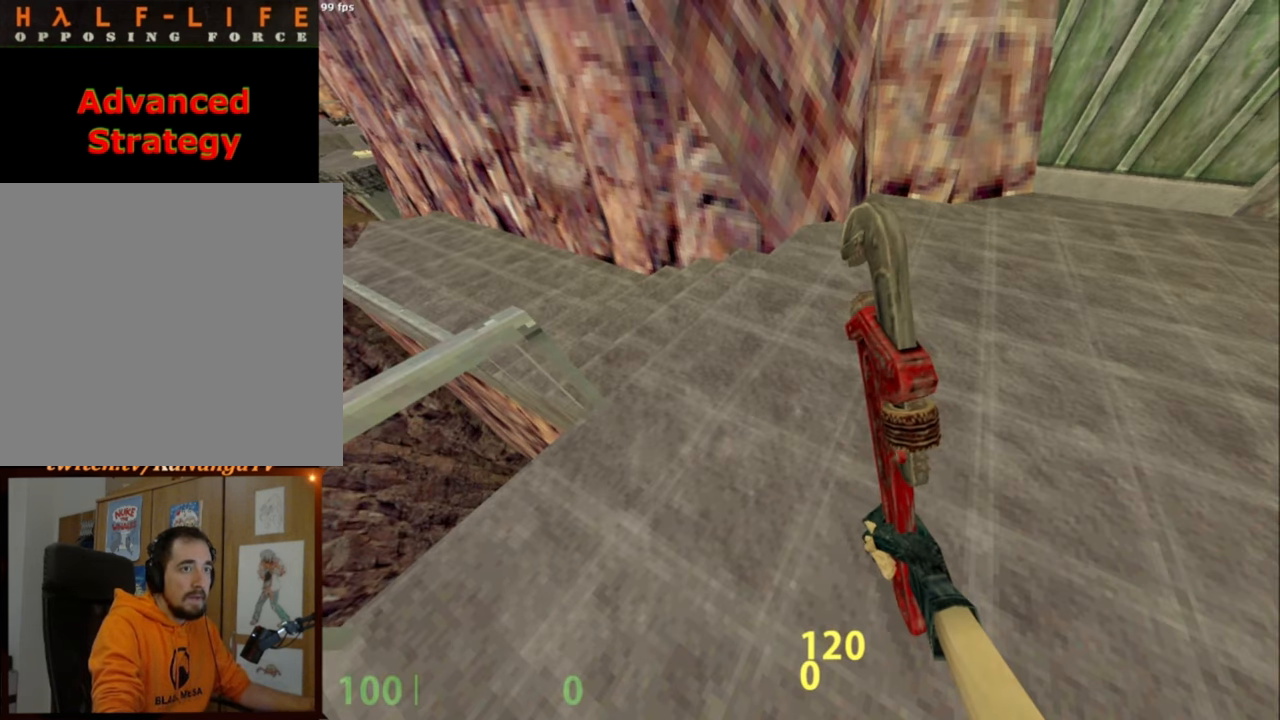
{"keys": ["h"], "mouse": [], "events": [[67, "g", "down"], [200, "g", "up"], [383, "h", "down"]]}
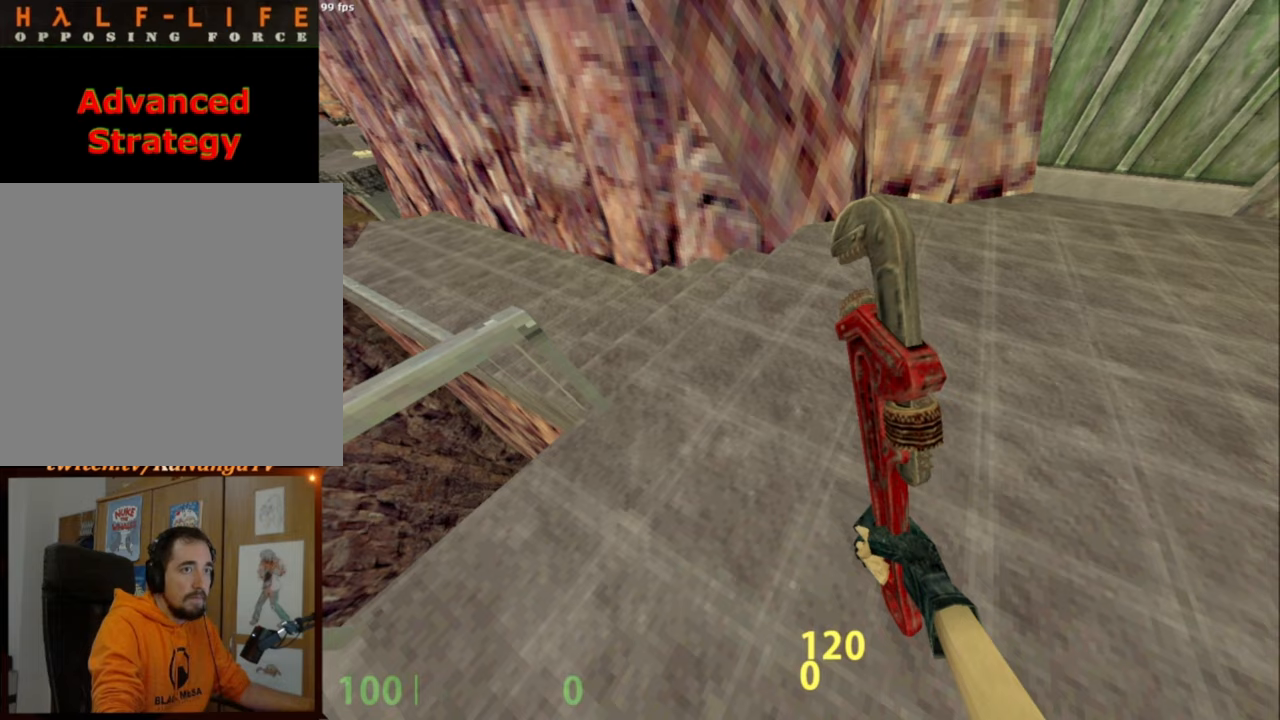
{"keys": [], "mouse": [], "events": [[33, "h", "up"]]}
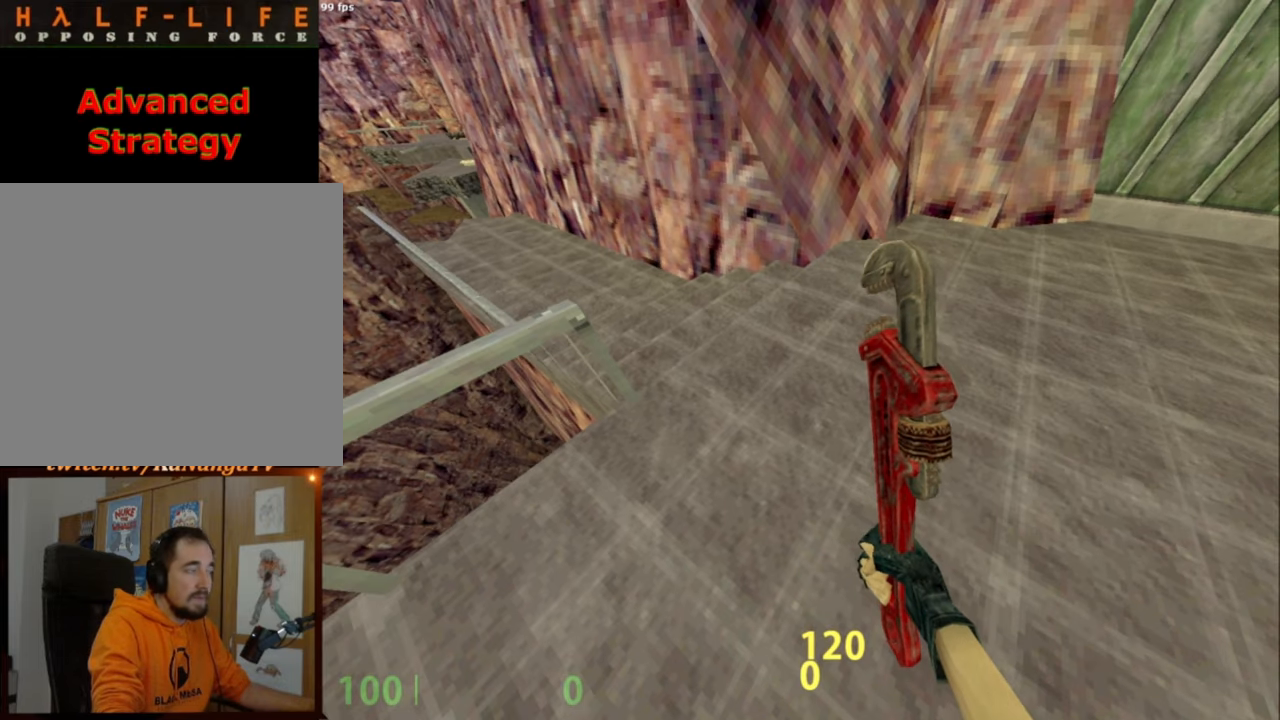
{"keys": [], "mouse": [], "events": []}
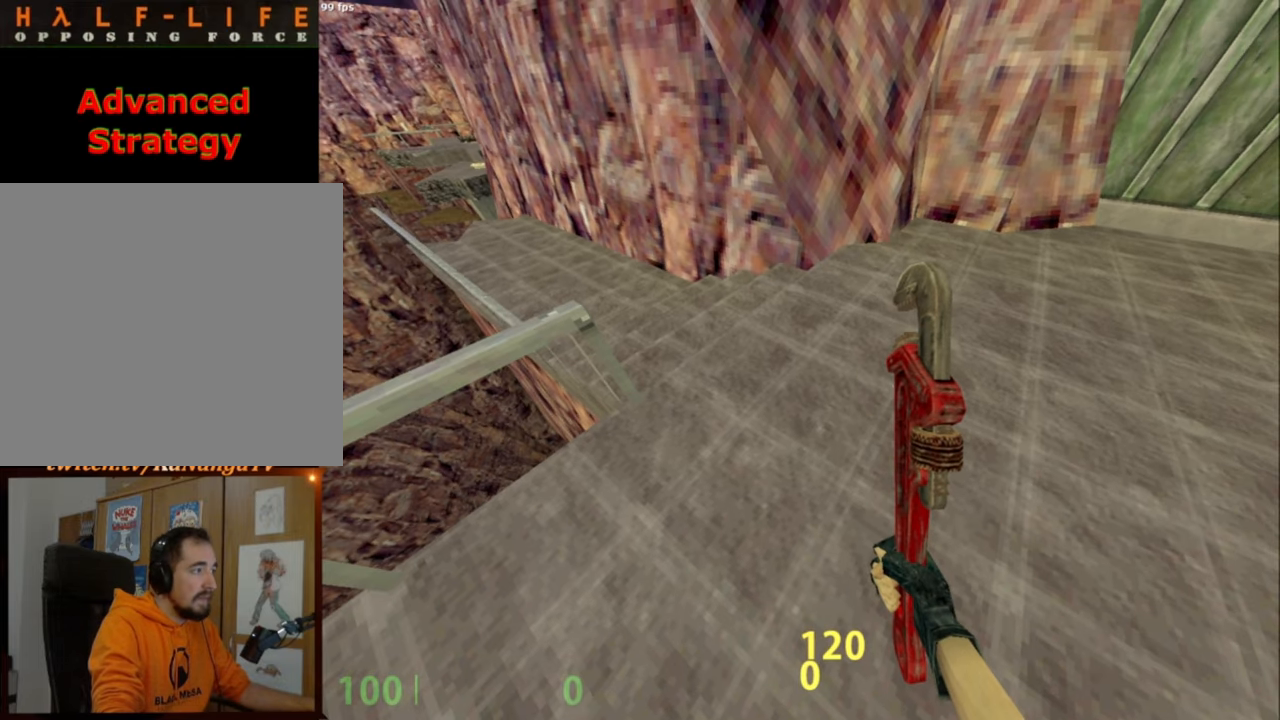
{"keys": [], "mouse": [], "events": []}
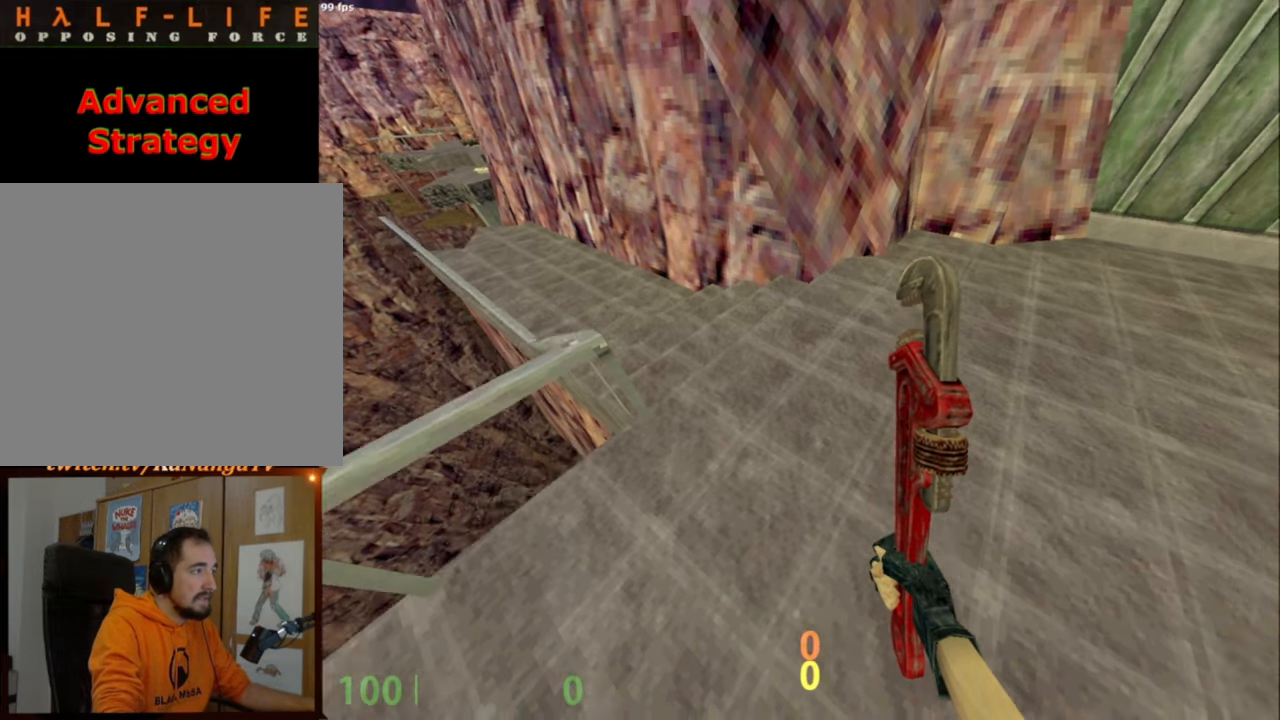
{"keys": [], "mouse": [], "events": [[17, "mouse_left", "down"], [167, "mouse_left", "up"]]}
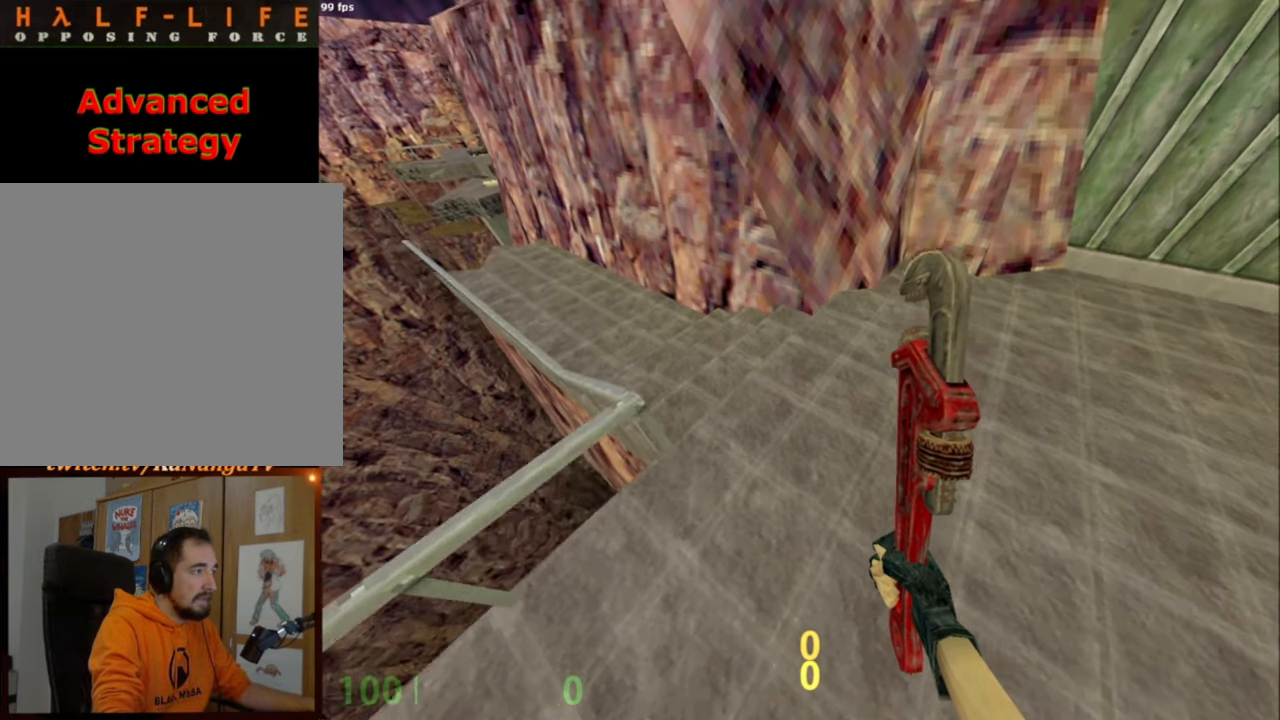
{"keys": [], "mouse": [], "events": [[233, "mouse_left", "down"], [317, "mouse_left", "up"]]}
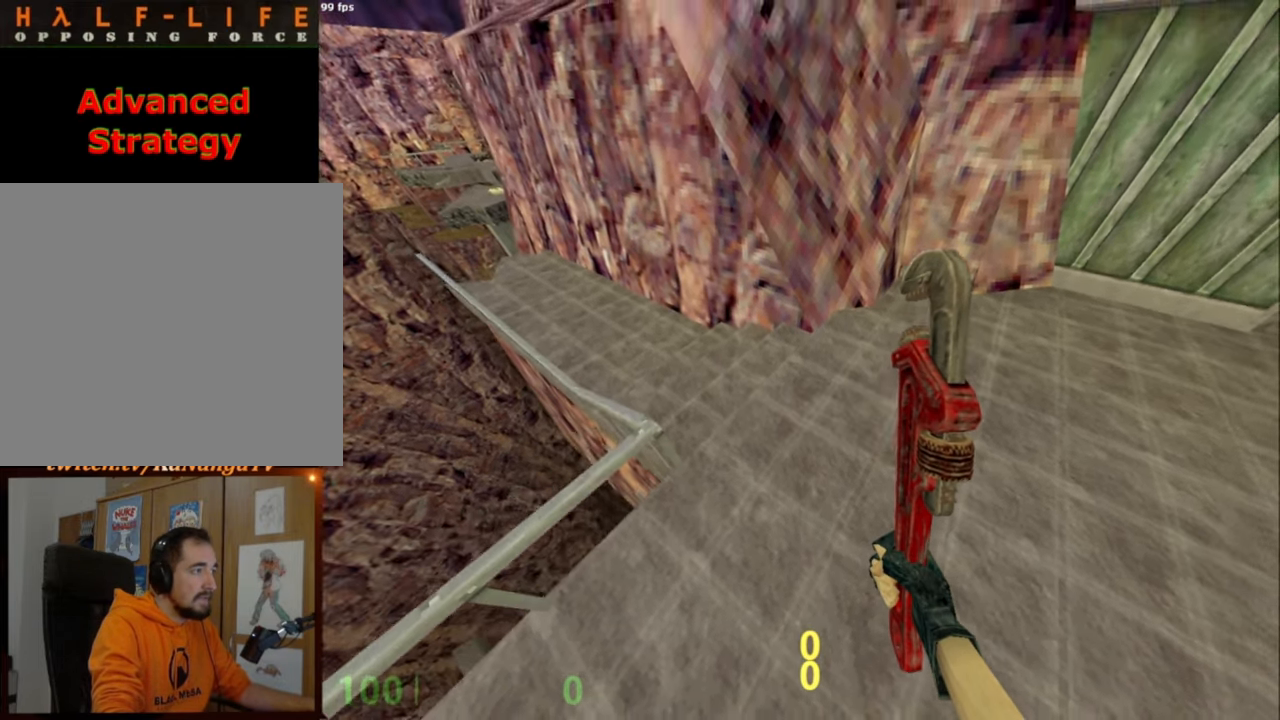
{"keys": ["ctrl_l"], "mouse": [], "events": [[67, "ctrl_l", "down"]]}
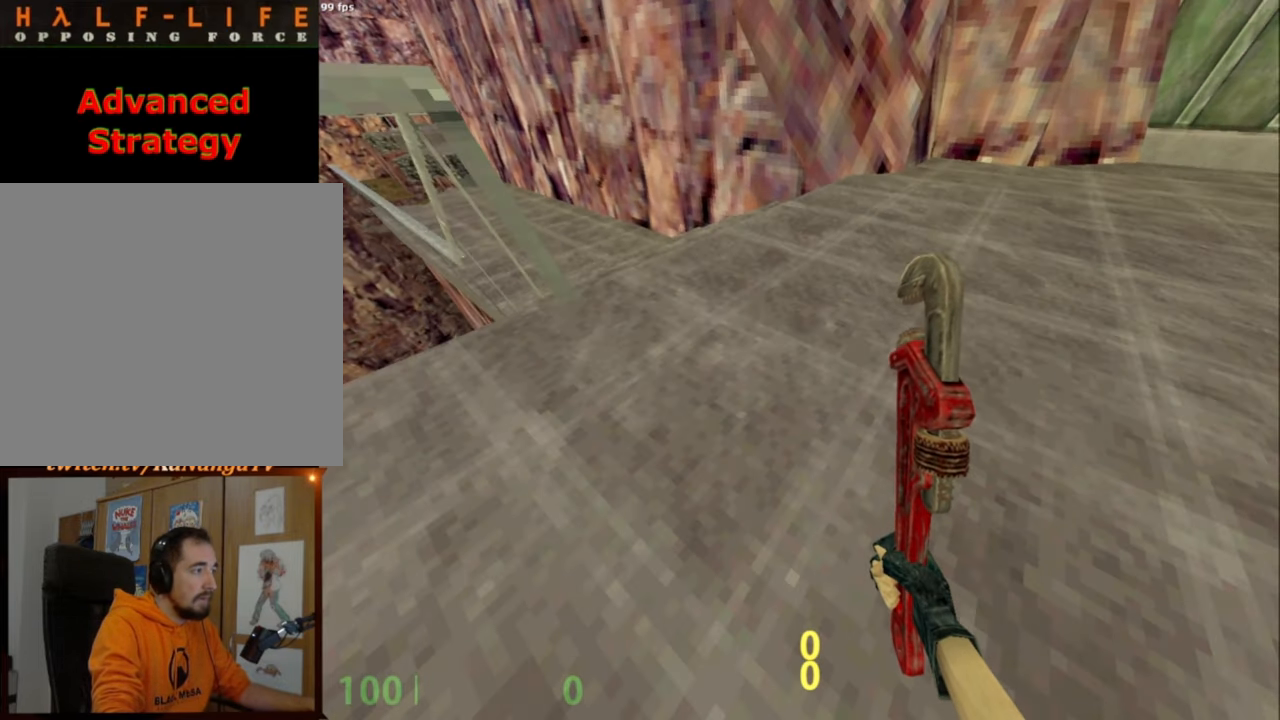
{"keys": ["ctrl_l"], "mouse": ["right"], "events": [[83, "mouse_right", "down"], [217, "mouse_right", "up"], [450, "mouse_right", "down"]]}
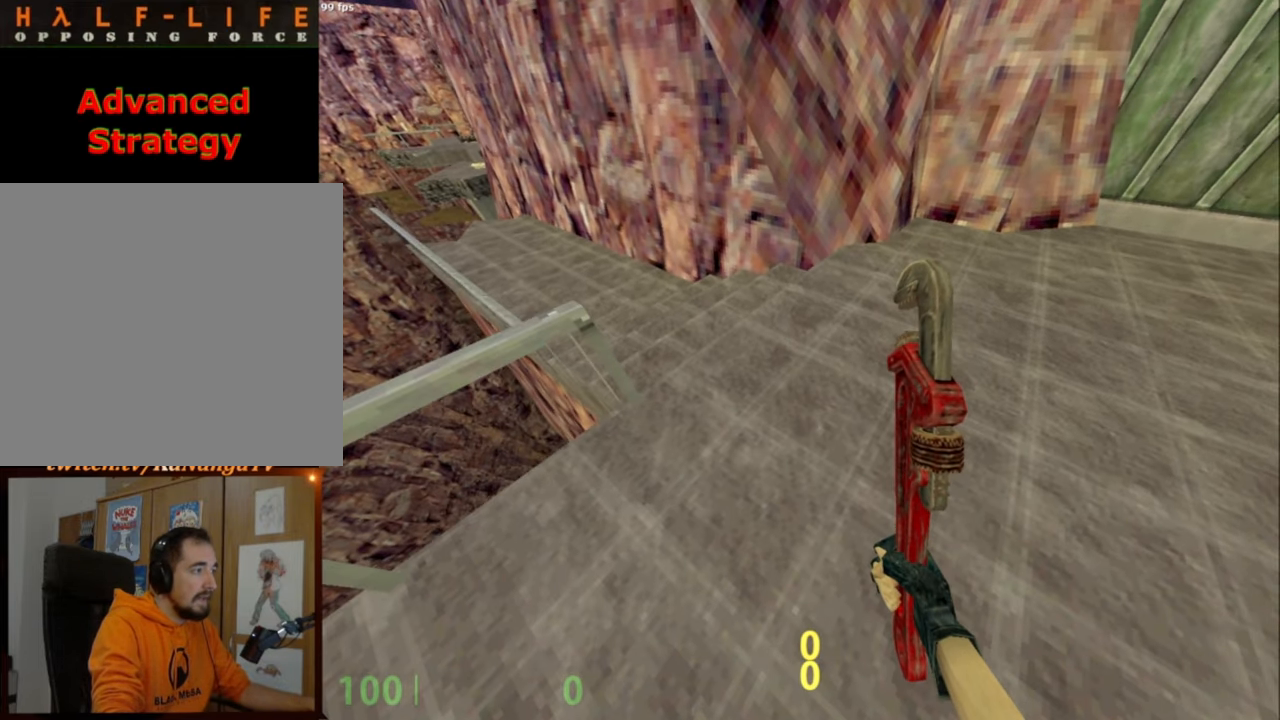
{"keys": [], "mouse": [], "events": [[83, "mouse_right", "up"], [183, "ctrl_l", "up"]]}
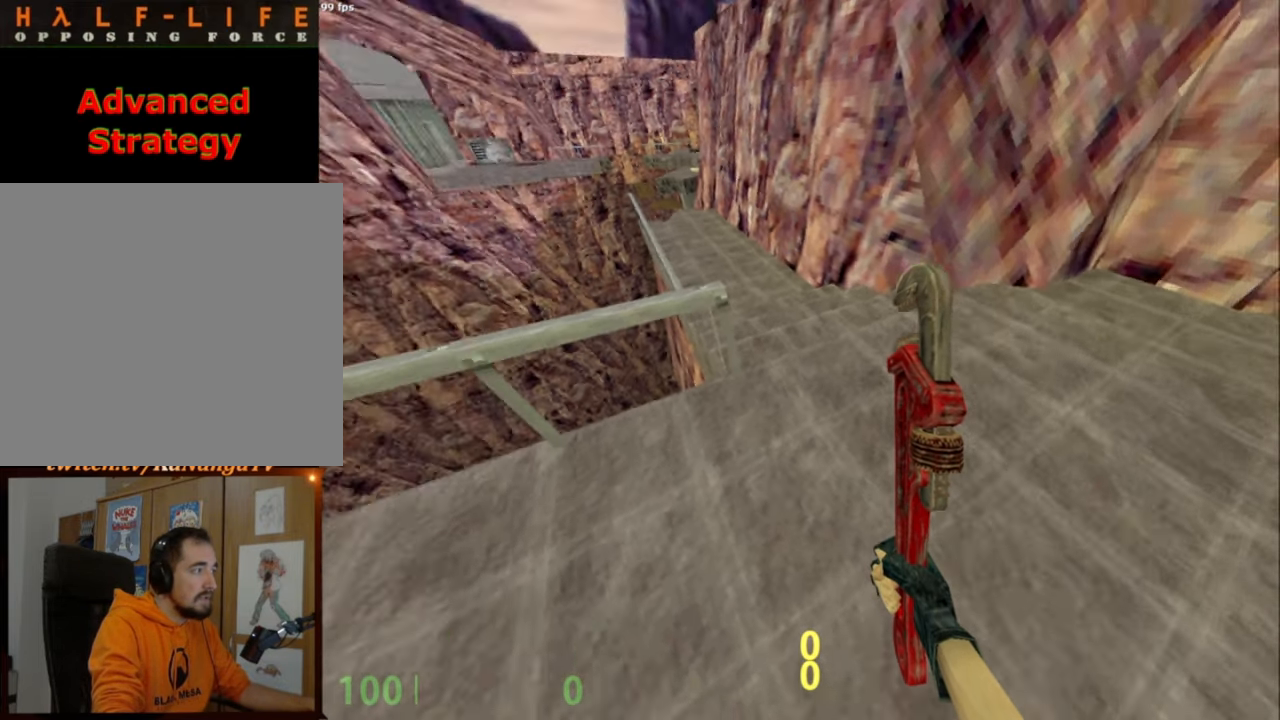
{"keys": ["shift_l", "w"], "mouse": [], "events": [[100, "shift_l", "down"], [433, "w", "down"]]}